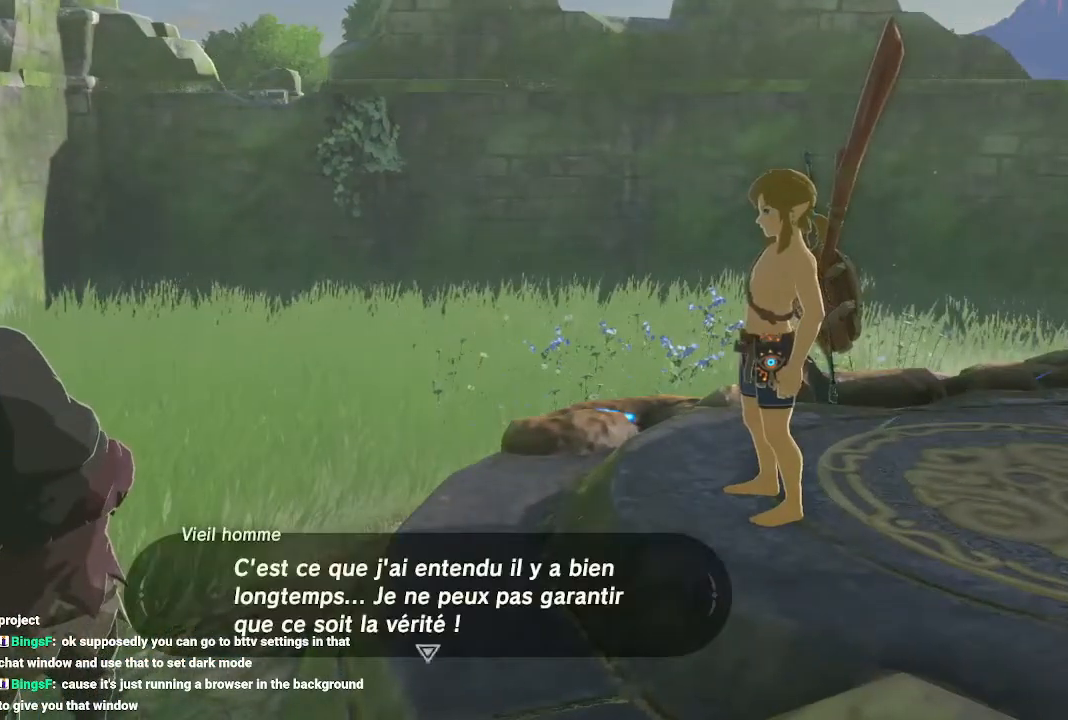
Gameplay with a controller (Nintendo layout); each line is a JSON object with the inputs held at the frame after it (dt_ms = milliseconds from this image to that frame). "events" lists button and stick changes between this image and that frame as [ms after this image, input, new state], when the widget could be followed in between. Not read: DPAD_UP L3 R3.
{"dt_ms": 500, "buttons": ["B"], "left_stick": "up", "right_stick": "center", "events": [[33, "B", "up"], [133, "B", "down"], [200, "B", "up"], [267, "B", "down"], [400, "B", "up"], [500, "B", "down"]]}
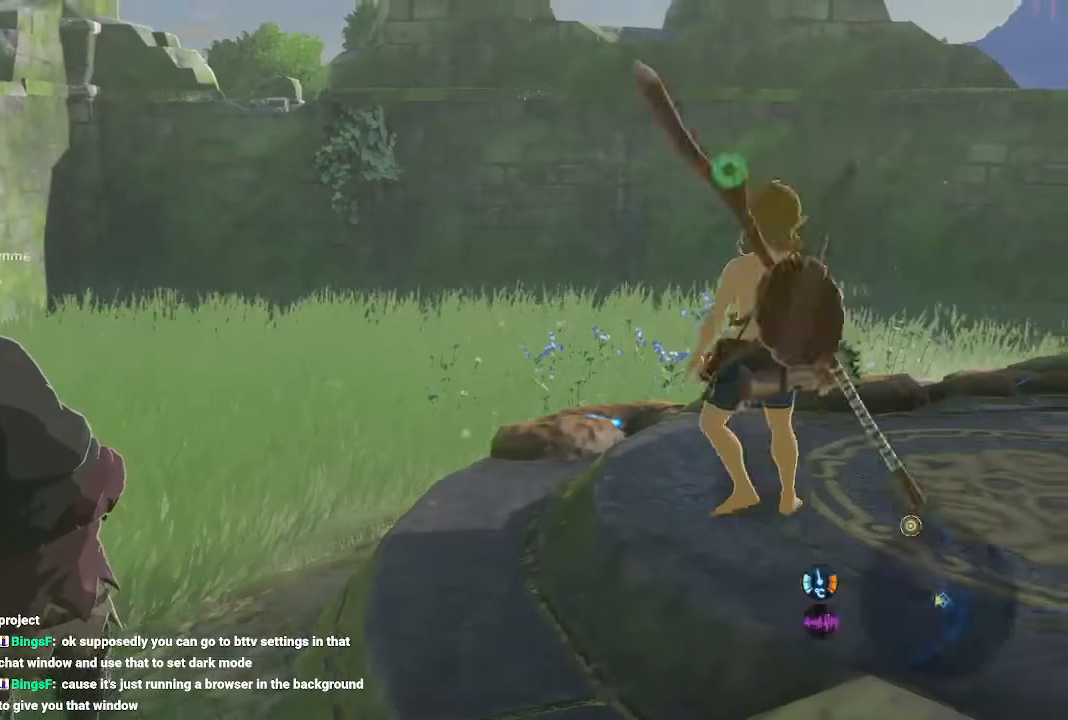
{"dt_ms": 1000, "buttons": ["B"], "left_stick": "up", "right_stick": "center"}
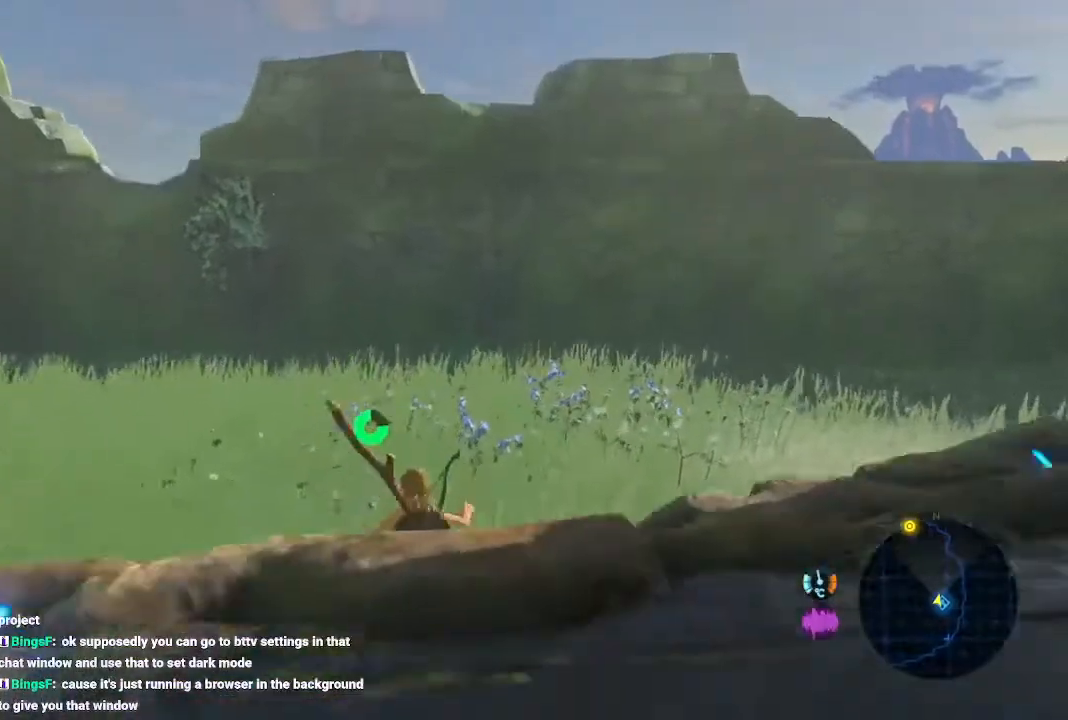
{"dt_ms": 500, "buttons": ["B"], "left_stick": "up", "right_stick": "center", "events": []}
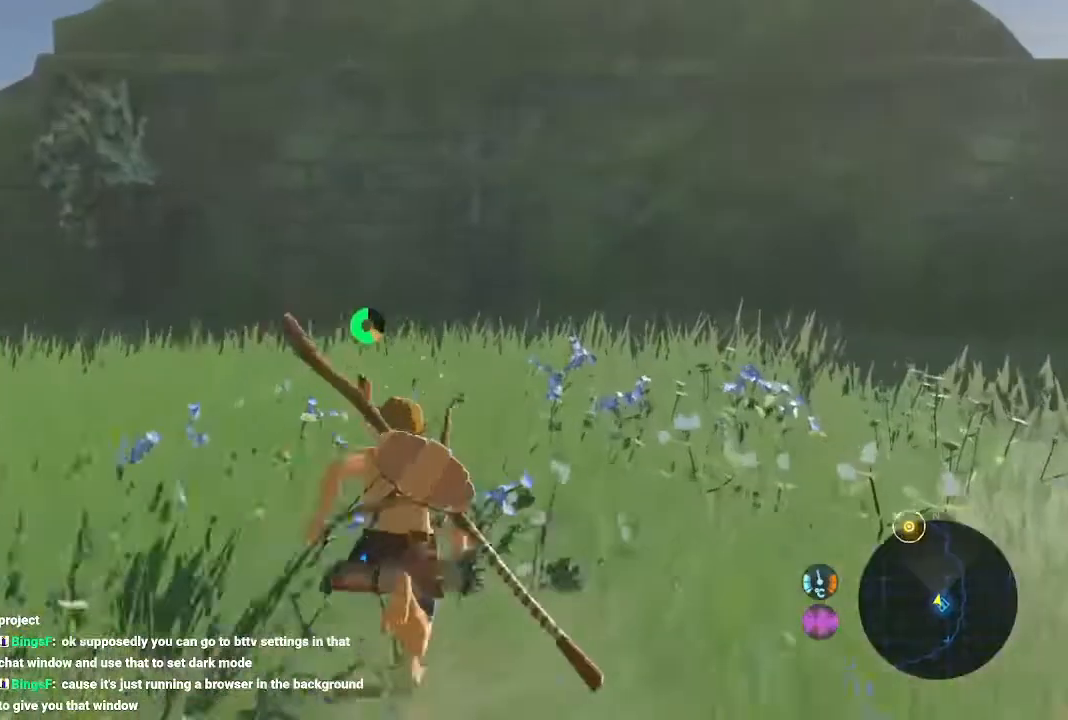
{"dt_ms": 500, "buttons": ["B"], "left_stick": "up", "right_stick": "center", "events": []}
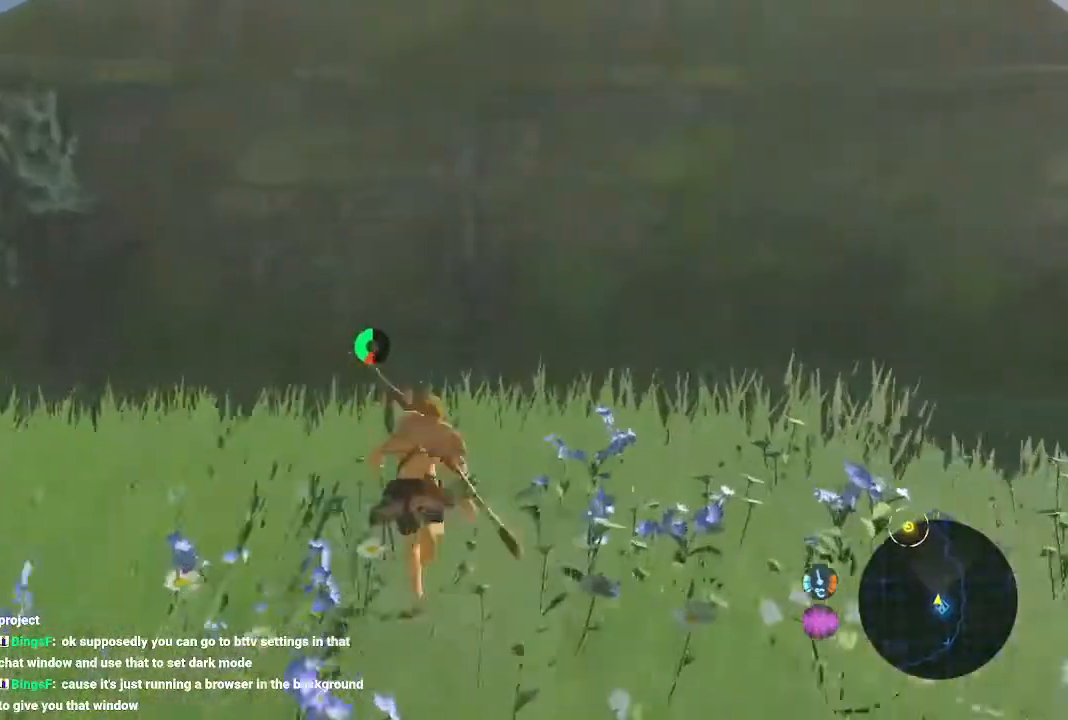
{"dt_ms": 500, "buttons": ["X", "L2"], "left_stick": "up", "right_stick": "center", "events": [[367, "L2", "down"], [400, "B", "up"], [467, "X", "down"]]}
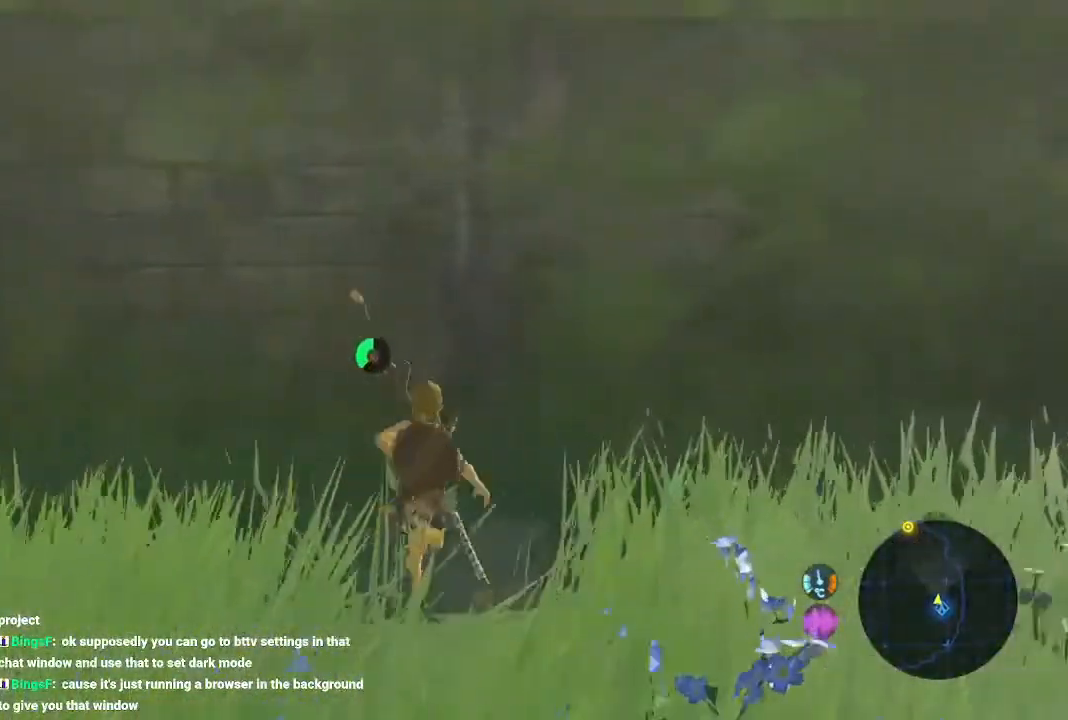
{"dt_ms": 500, "buttons": ["L2"], "left_stick": "up", "right_stick": "center", "events": [[100, "X", "up"], [200, "X", "down"], [300, "X", "up"], [400, "X", "down"], [467, "X", "up"]]}